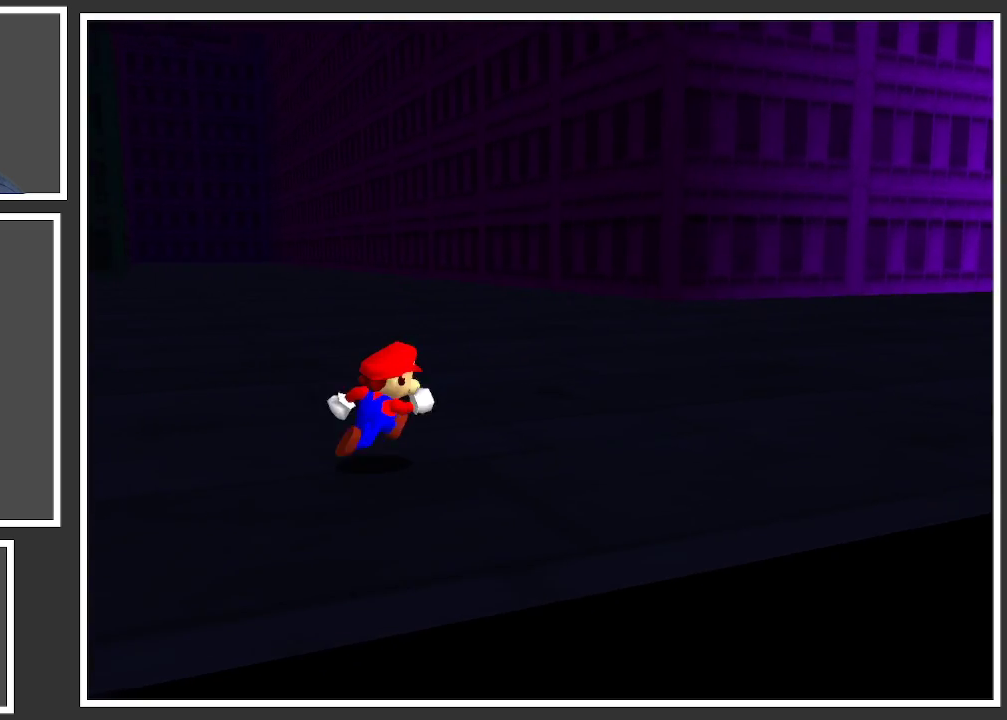
Gameplay with a controller (Xbox layout); each line is a JSON object with the inputs held at the frame after it. "events" lists button and stick changes between this image and that frame as [ms after this image, input, new state], when the widget could be followed in between. Not read: L3 R3.
{"buttons": ["B"], "left_stick": "up-right", "right_stick": "center", "events": [[50, "left_stick", "right"], [300, "left_stick", "up-right"], [450, "B", "down"]]}
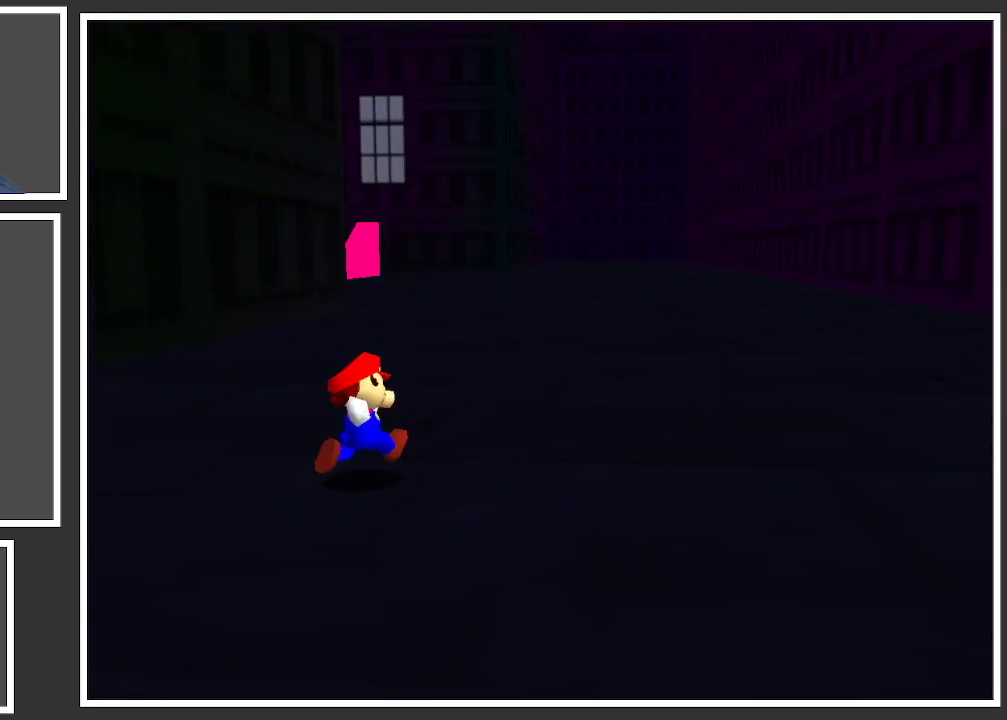
{"buttons": [], "left_stick": "up-right", "right_stick": "center", "events": [[33, "B", "up"]]}
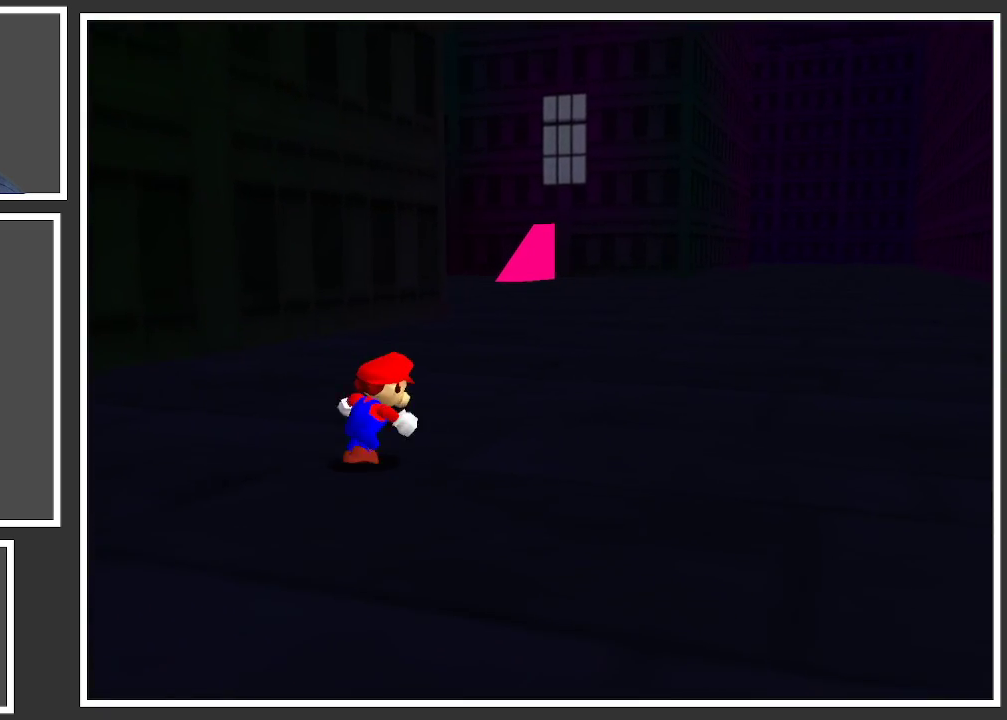
{"buttons": [], "left_stick": "up-right", "right_stick": "center", "events": [[333, "B", "down"], [450, "B", "up"]]}
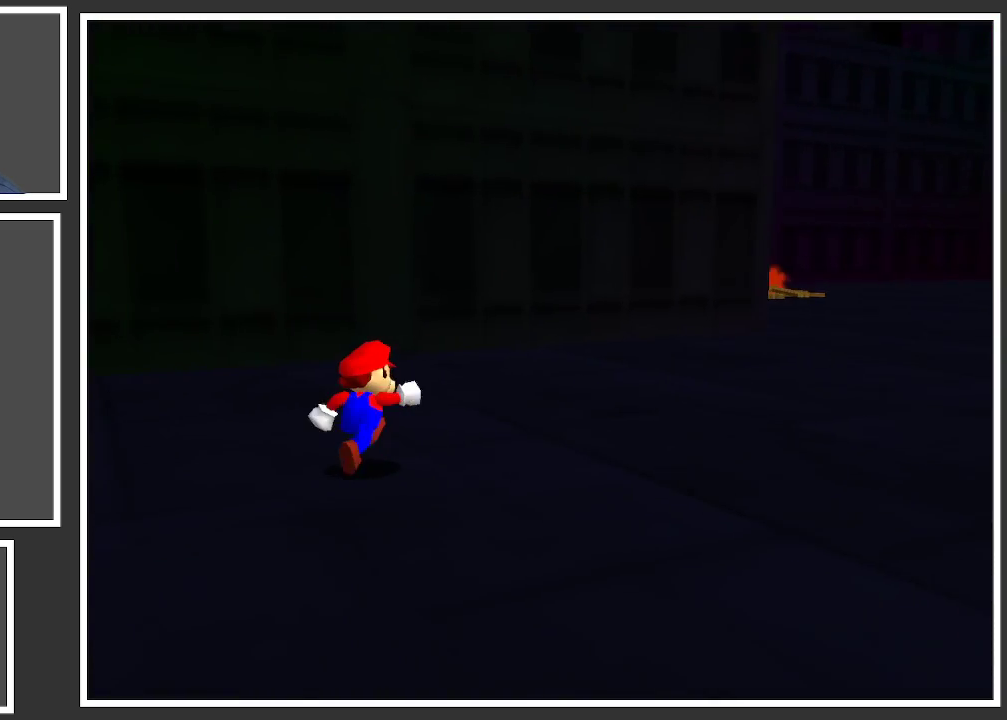
{"buttons": [], "left_stick": "up-right", "right_stick": "center", "events": [[183, "Y", "down"], [317, "Y", "up"]]}
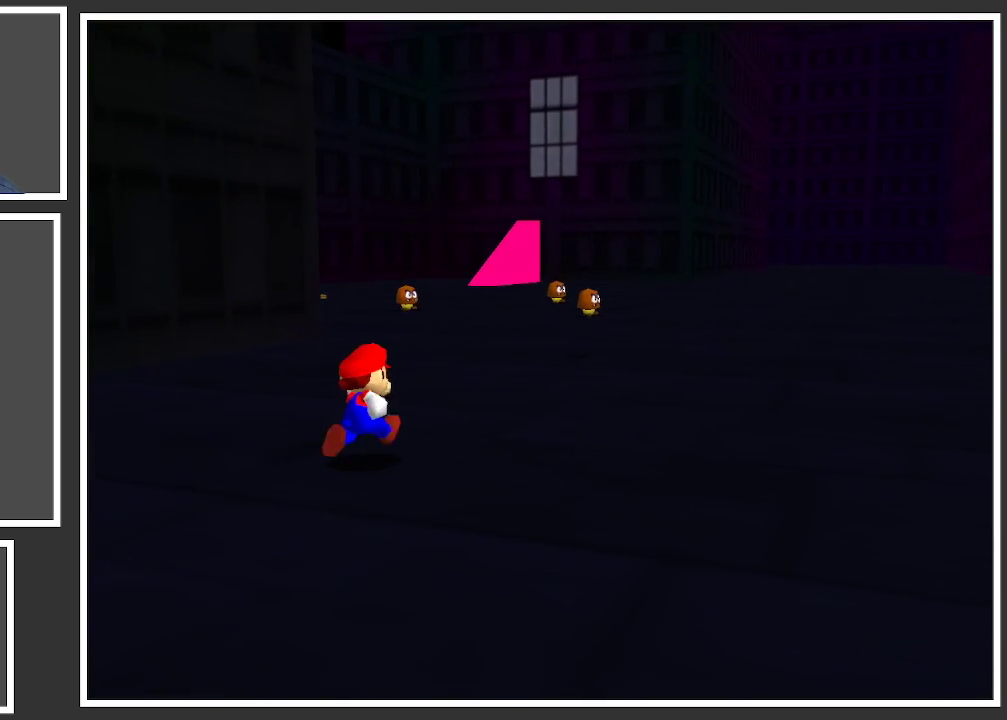
{"buttons": [], "left_stick": "up-right", "right_stick": "center", "events": []}
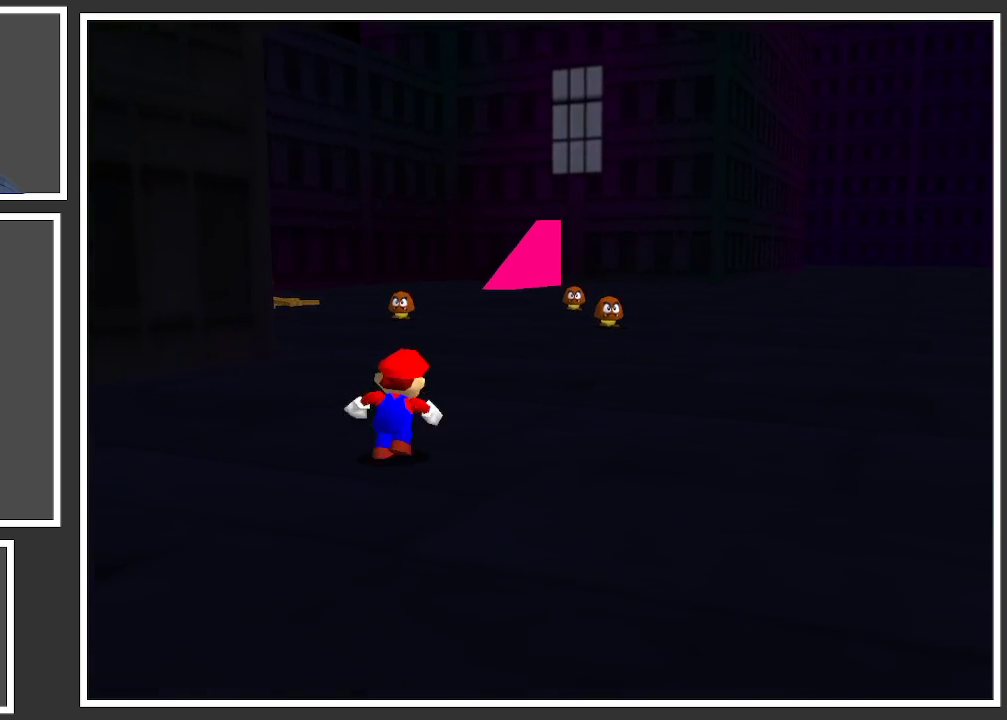
{"buttons": [], "left_stick": "up-right", "right_stick": "center", "events": []}
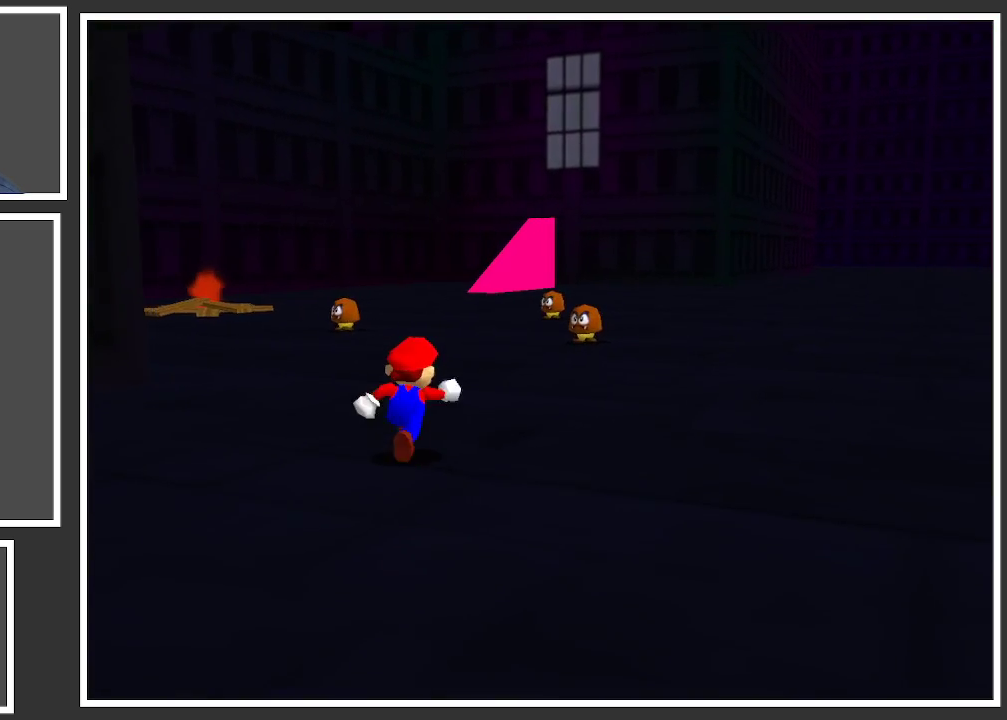
{"buttons": [], "left_stick": "up-right", "right_stick": "center", "events": [[267, "B", "down"], [417, "B", "up"]]}
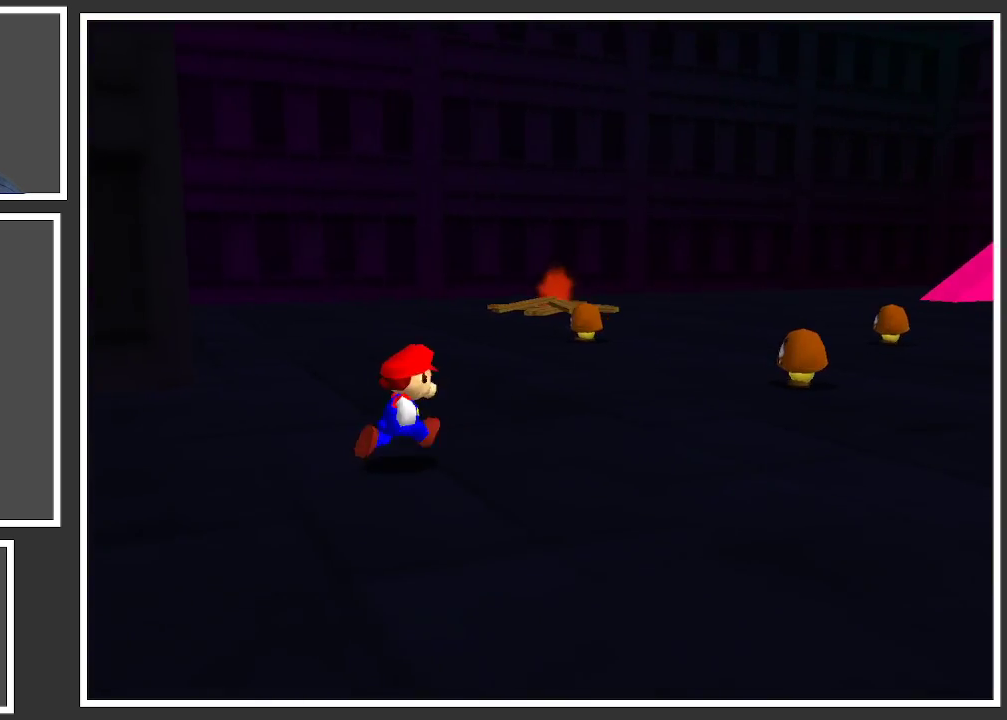
{"buttons": ["A"], "left_stick": "up-right", "right_stick": "center", "events": [[500, "A", "down"]]}
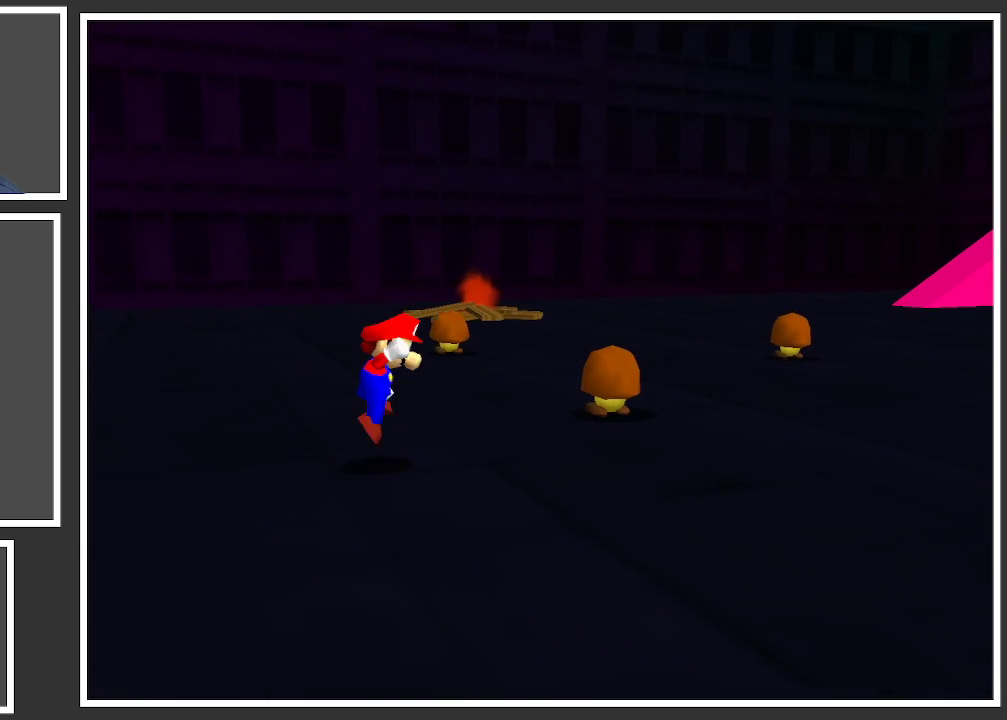
{"buttons": [], "left_stick": "left", "right_stick": "center", "events": [[117, "A", "up"], [267, "left_stick", "left"]]}
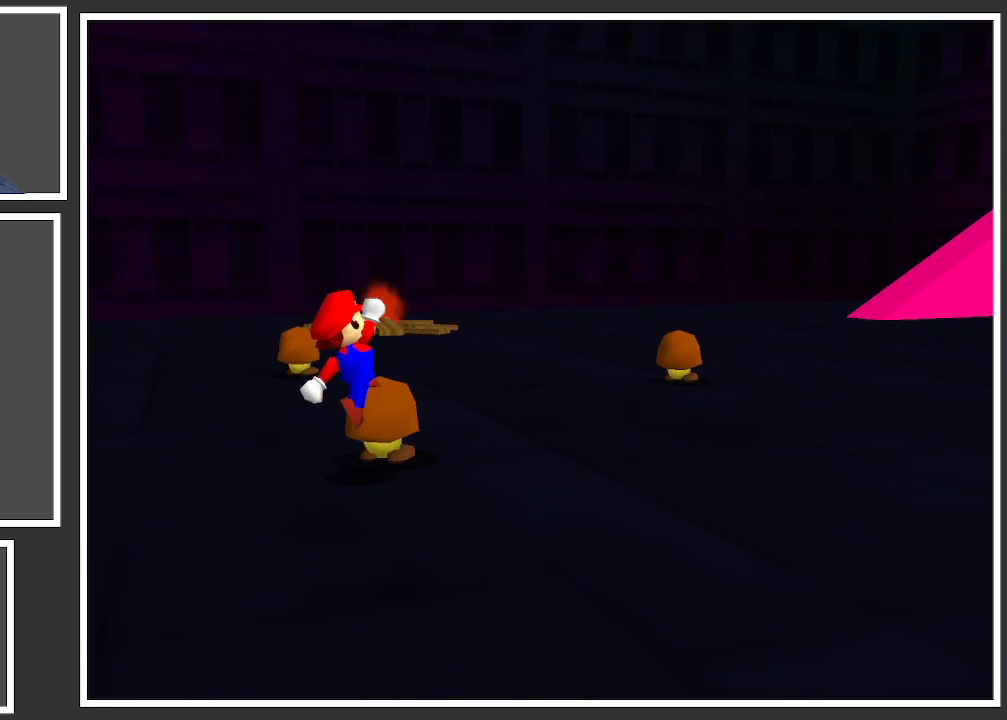
{"buttons": [], "left_stick": "left", "right_stick": "center", "events": []}
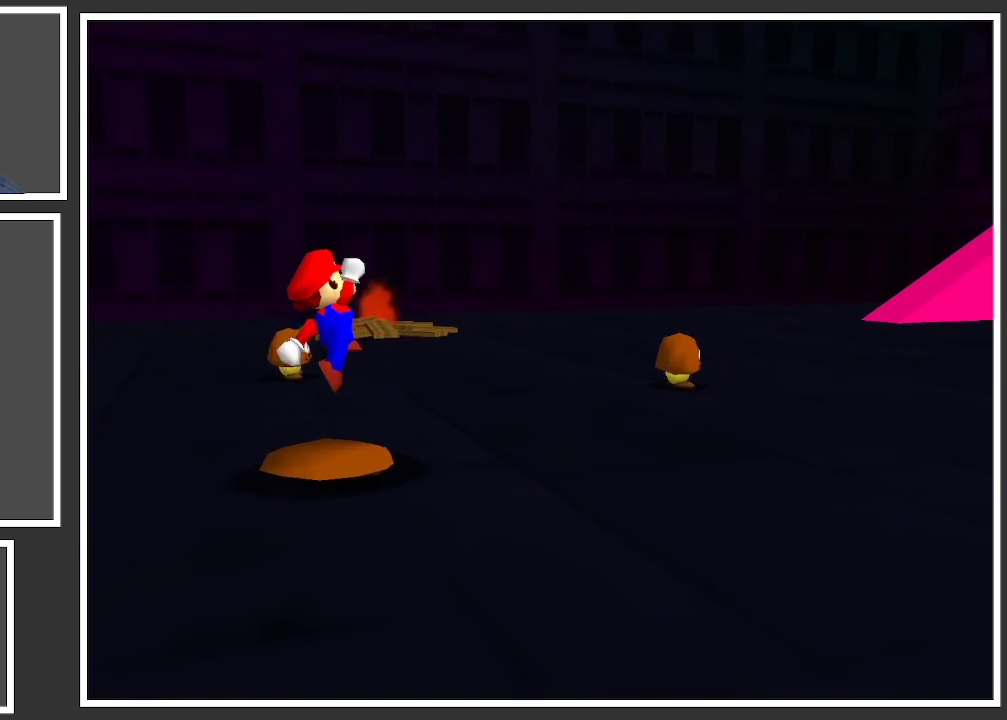
{"buttons": [], "left_stick": "up", "right_stick": "center", "events": [[17, "left_stick", "center"], [150, "left_stick", "up"], [250, "A", "down"], [350, "A", "up"]]}
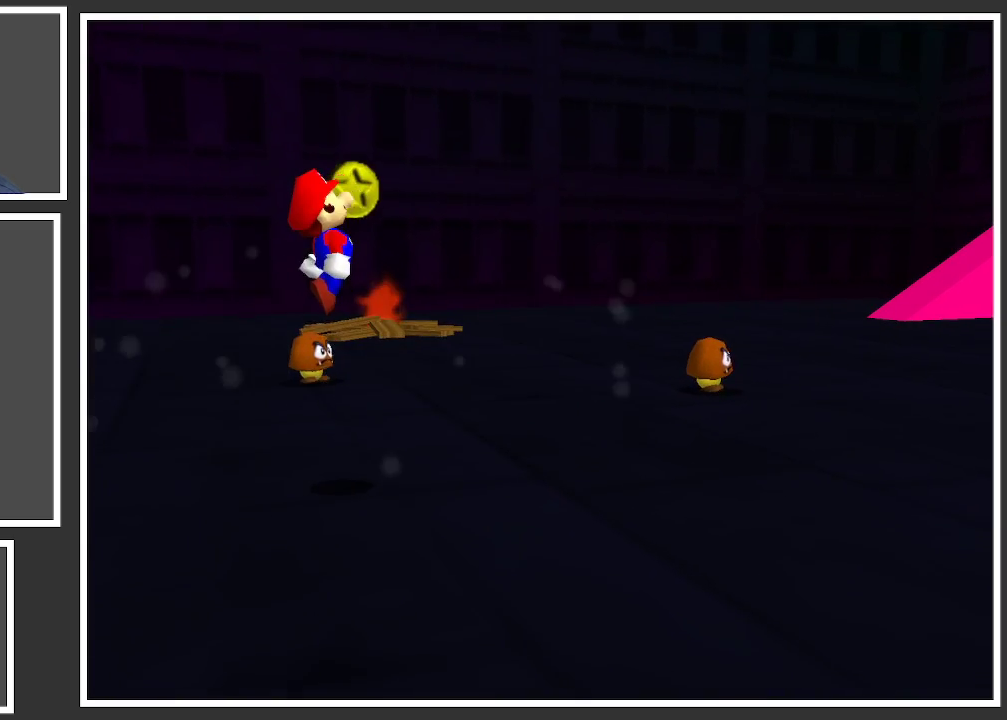
{"buttons": [], "left_stick": "up", "right_stick": "center", "events": []}
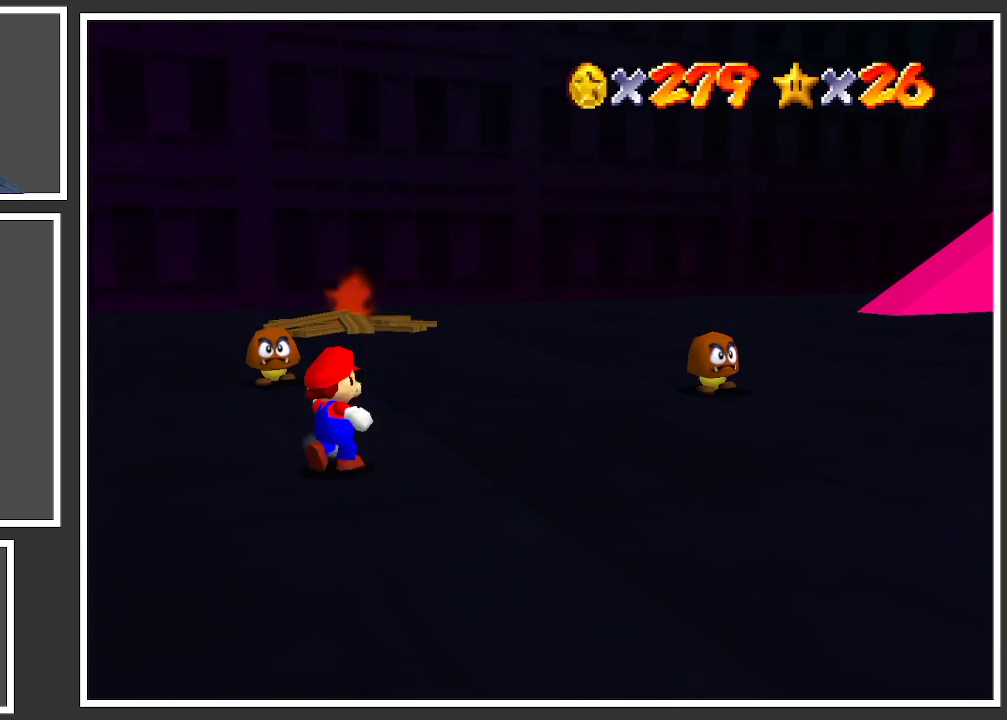
{"buttons": [], "left_stick": "up", "right_stick": "center", "events": []}
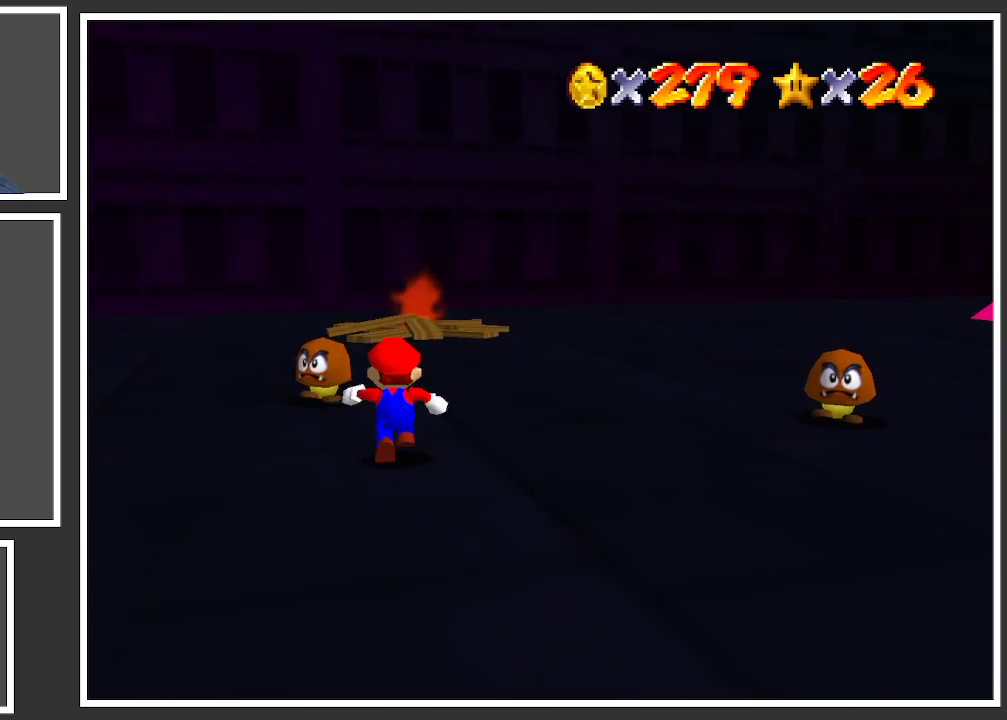
{"buttons": [], "left_stick": "center", "right_stick": "center", "events": [[133, "left_stick", "up-left"], [150, "A", "down"], [267, "A", "up"], [500, "left_stick", "center"]]}
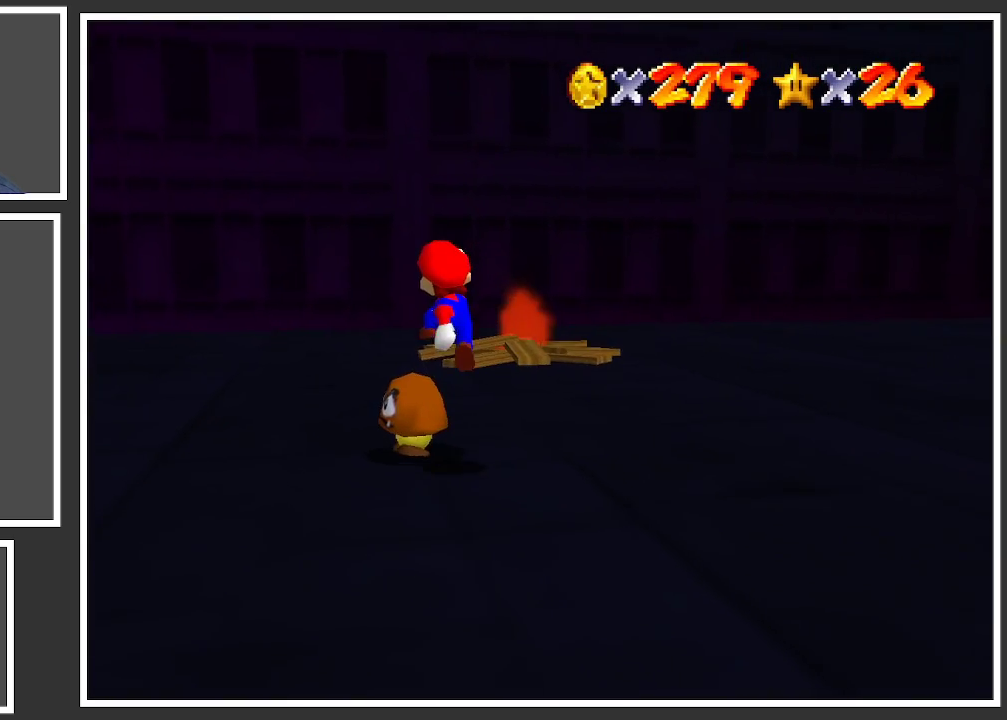
{"buttons": [], "left_stick": "down", "right_stick": "center", "events": [[50, "left_stick", "down"]]}
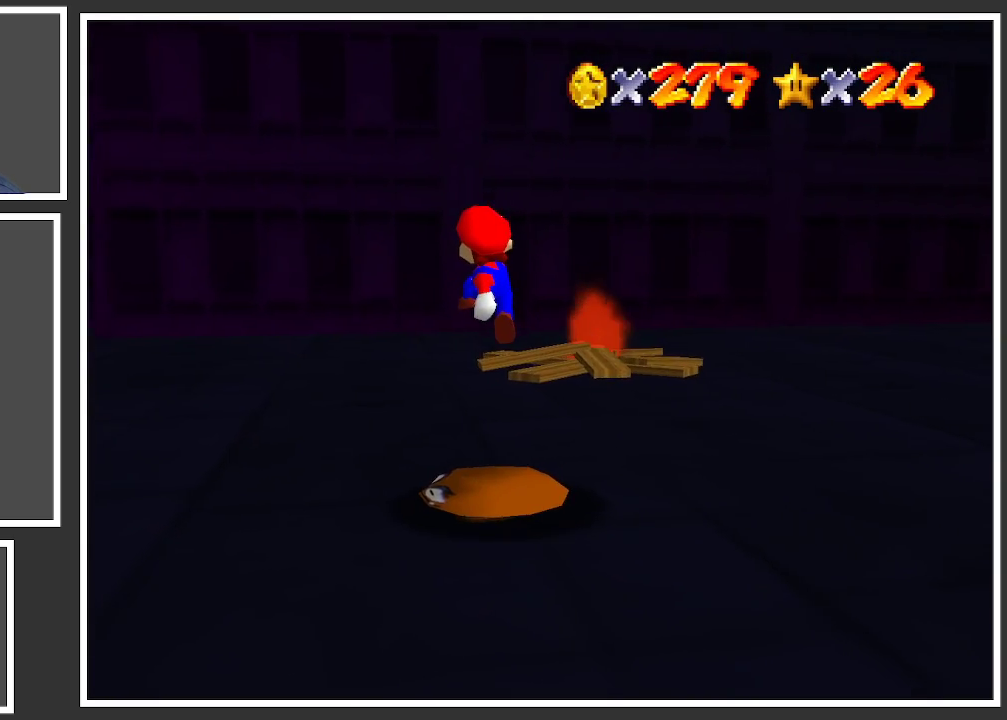
{"buttons": [], "left_stick": "center", "right_stick": "center", "events": [[150, "left_stick", "center"], [317, "A", "down"], [483, "A", "up"]]}
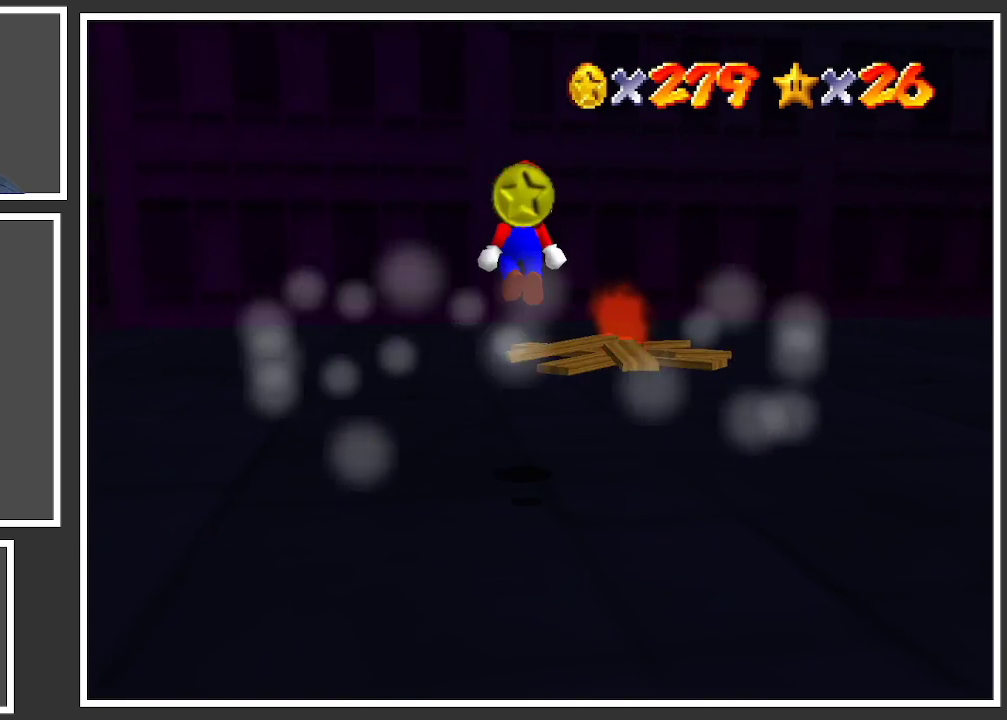
{"buttons": [], "left_stick": "up-right", "right_stick": "center", "events": [[67, "left_stick", "up-right"], [117, "Y", "down"], [233, "Y", "up"]]}
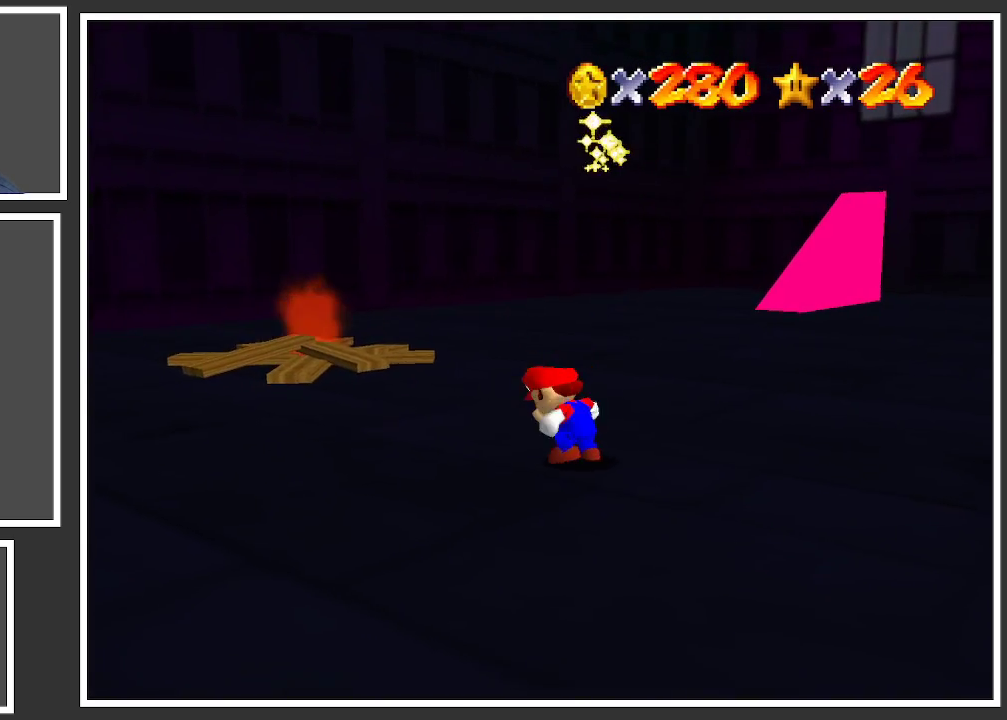
{"buttons": [], "left_stick": "up-right", "right_stick": "center", "events": [[50, "Y", "down"], [183, "Y", "up"]]}
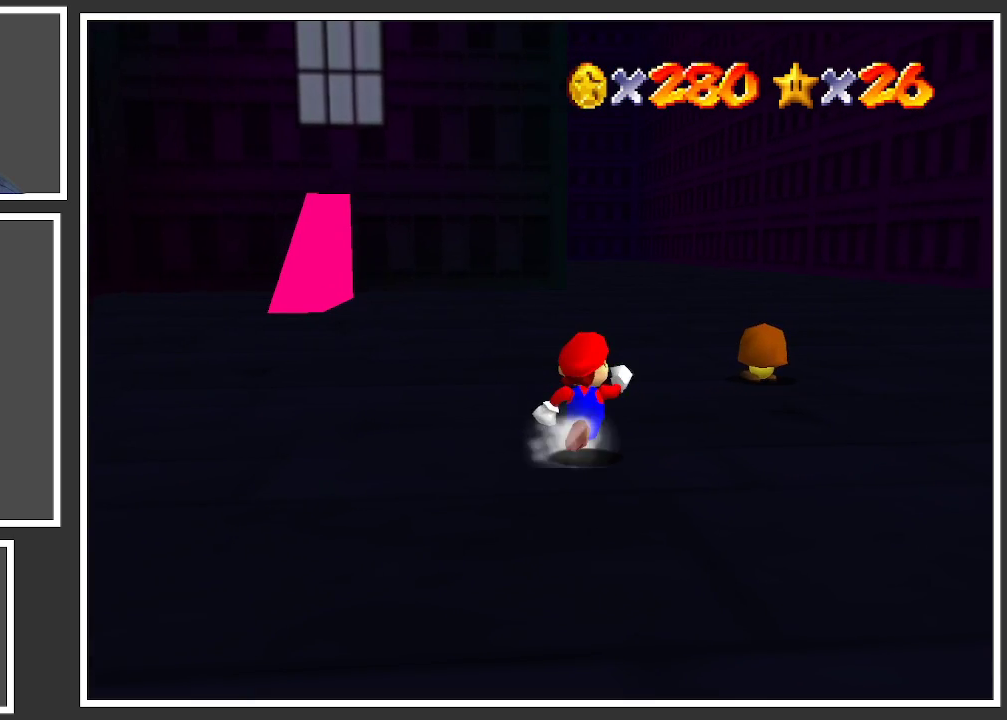
{"buttons": [], "left_stick": "up-right", "right_stick": "center", "events": []}
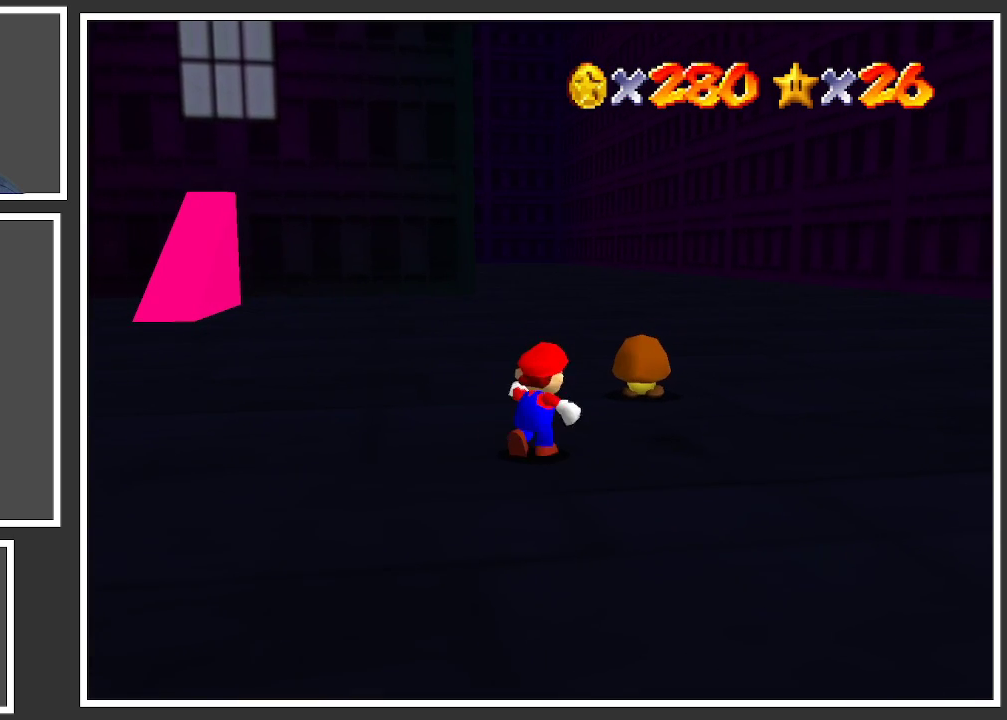
{"buttons": [], "left_stick": "up-right", "right_stick": "center", "events": [[133, "A", "down"], [283, "A", "up"]]}
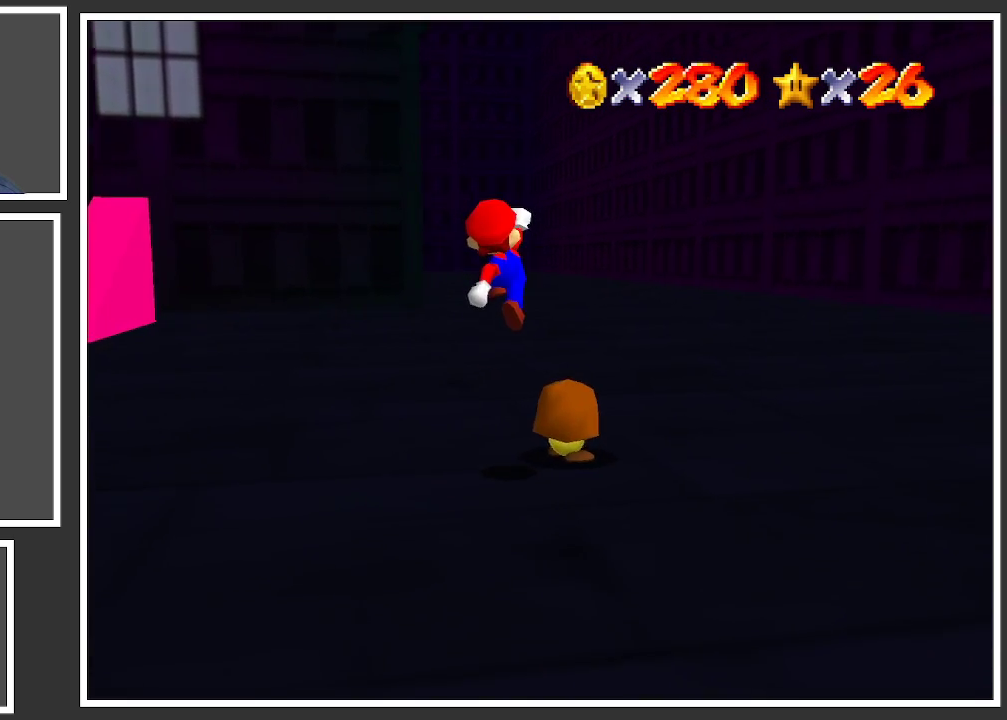
{"buttons": [], "left_stick": "down-left", "right_stick": "center", "events": [[17, "B", "down"], [100, "left_stick", "down-left"], [200, "B", "up"]]}
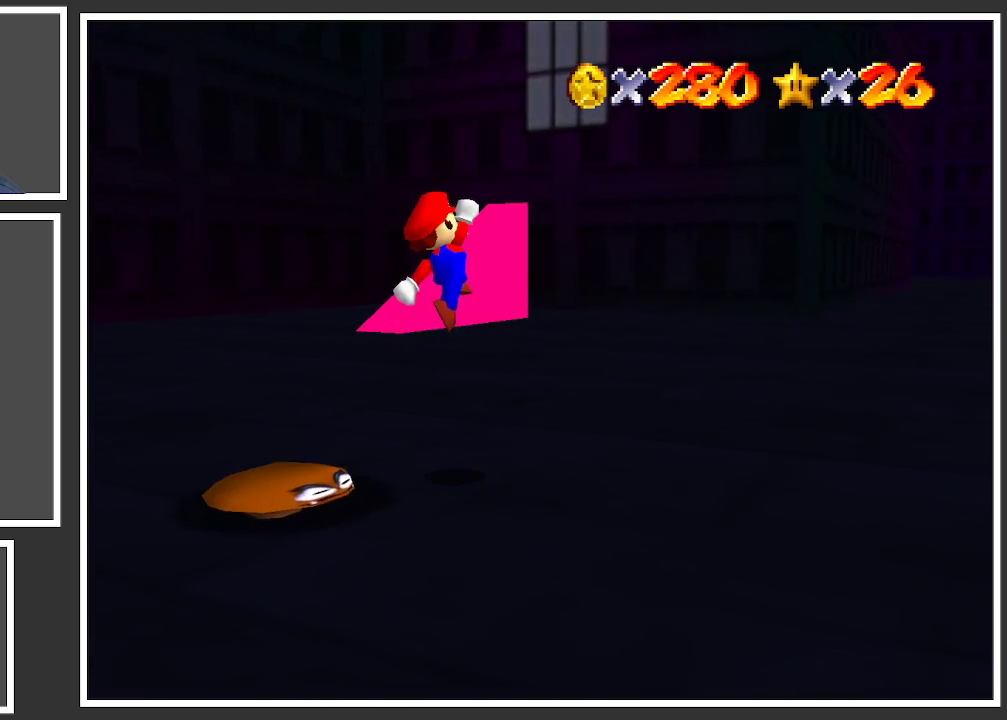
{"buttons": [], "left_stick": "left", "right_stick": "center", "events": [[150, "B", "down"], [283, "B", "up"], [483, "left_stick", "left"]]}
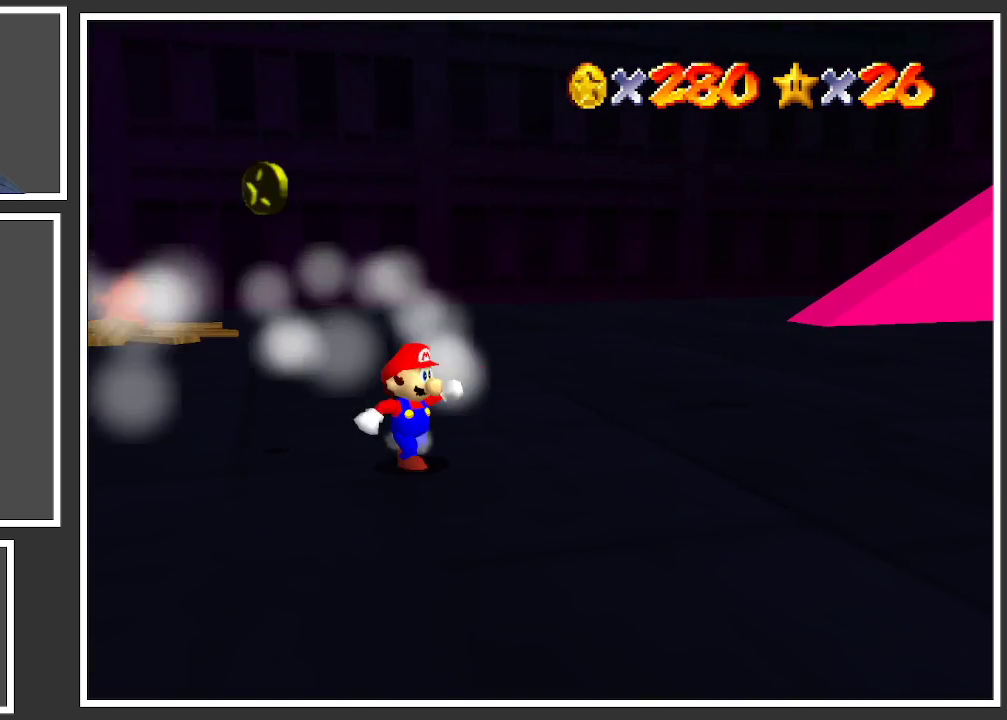
{"buttons": [], "left_stick": "left", "right_stick": "center", "events": []}
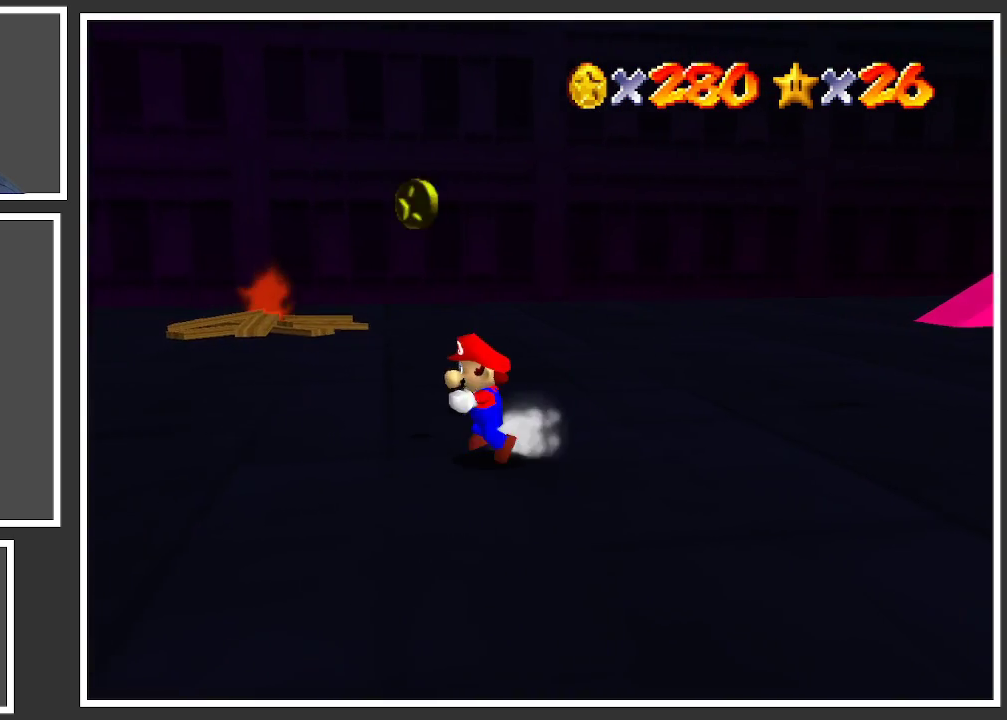
{"buttons": [], "left_stick": "up-left", "right_stick": "center", "events": [[83, "left_stick", "up-left"], [300, "B", "down"], [450, "B", "up"]]}
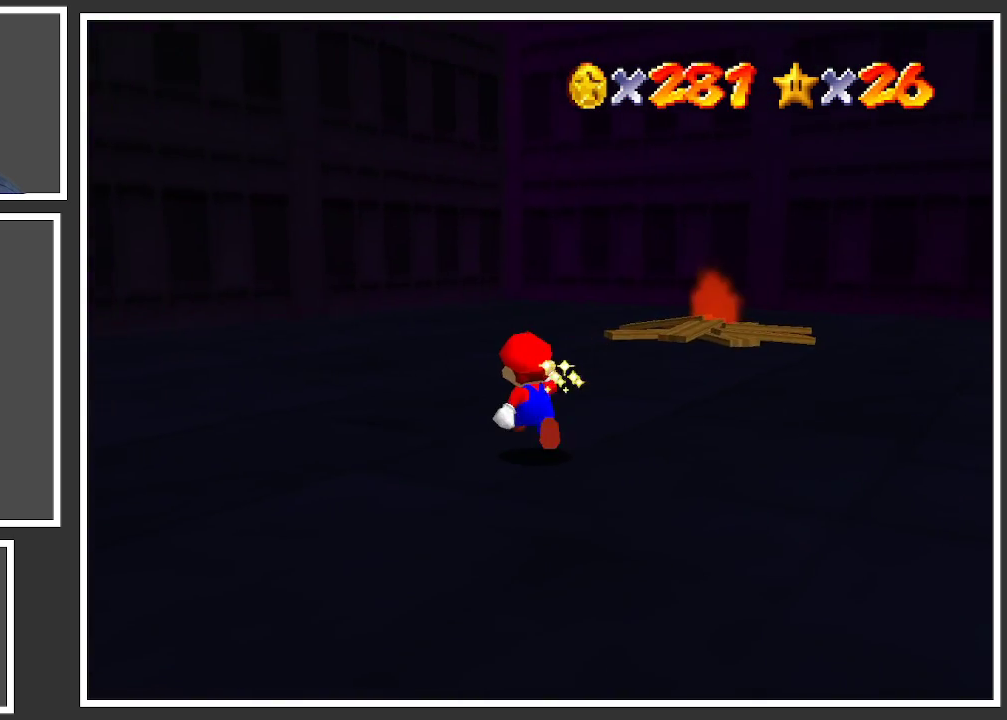
{"buttons": [], "left_stick": "up-right", "right_stick": "center", "events": [[83, "left_stick", "up"], [400, "left_stick", "up-right"]]}
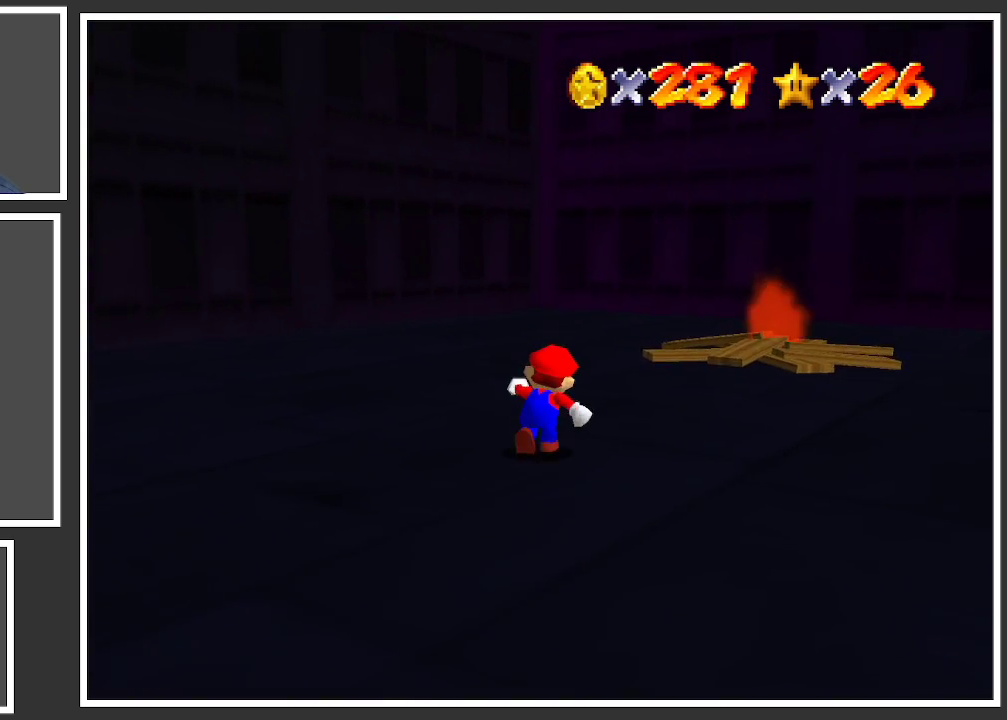
{"buttons": [], "left_stick": "up-right", "right_stick": "center", "events": []}
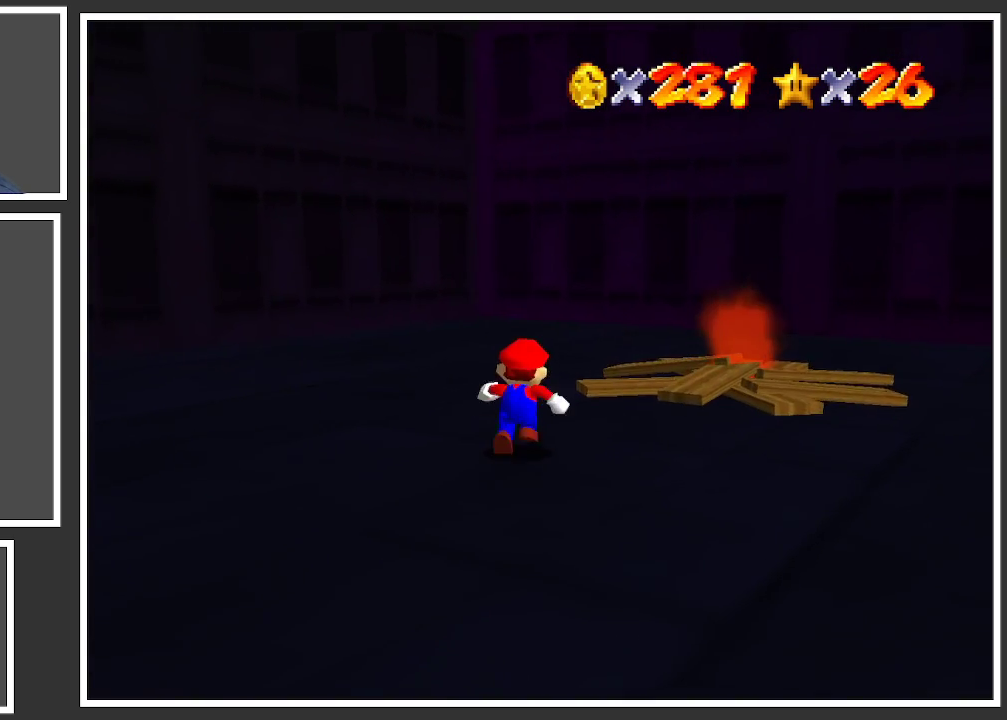
{"buttons": [], "left_stick": "up-right", "right_stick": "center", "events": []}
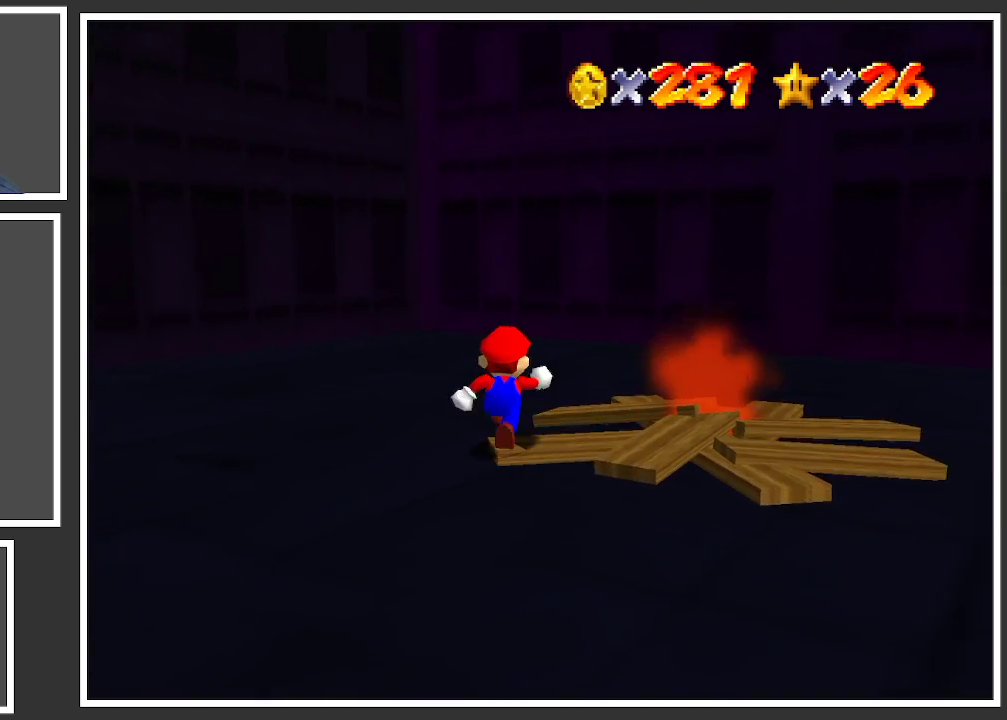
{"buttons": [], "left_stick": "up-right", "right_stick": "center", "events": []}
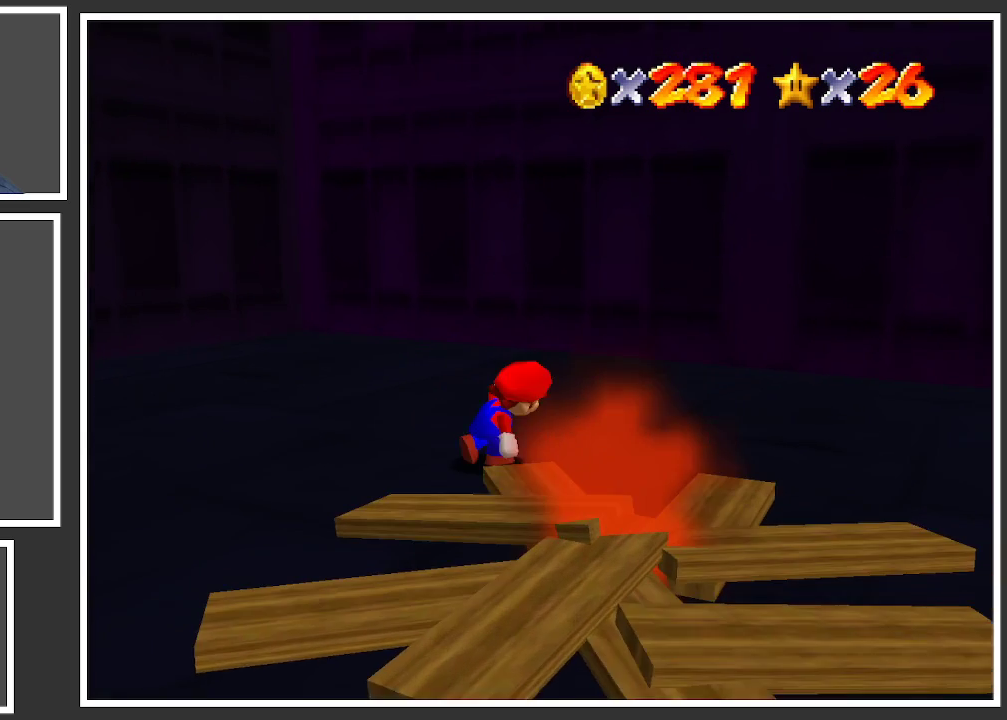
{"buttons": ["B"], "left_stick": "down-right", "right_stick": "center", "events": [[133, "left_stick", "right"], [250, "left_stick", "down-right"], [400, "B", "down"]]}
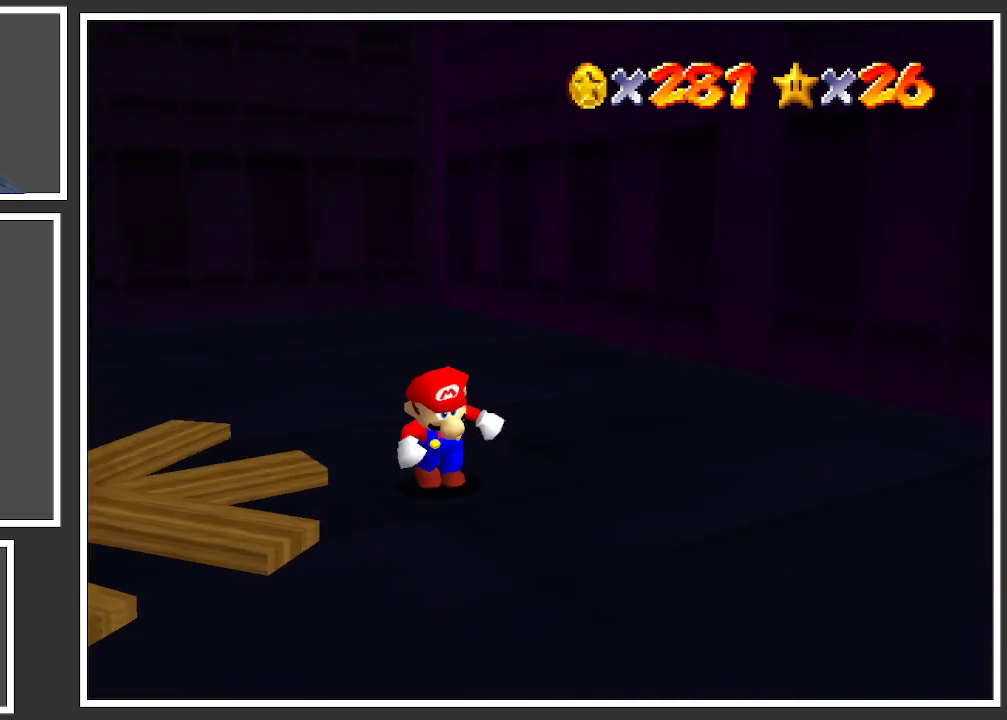
{"buttons": ["B"], "left_stick": "left", "right_stick": "center", "events": [[33, "B", "up"], [100, "left_stick", "down-left"], [350, "left_stick", "left"], [500, "B", "down"]]}